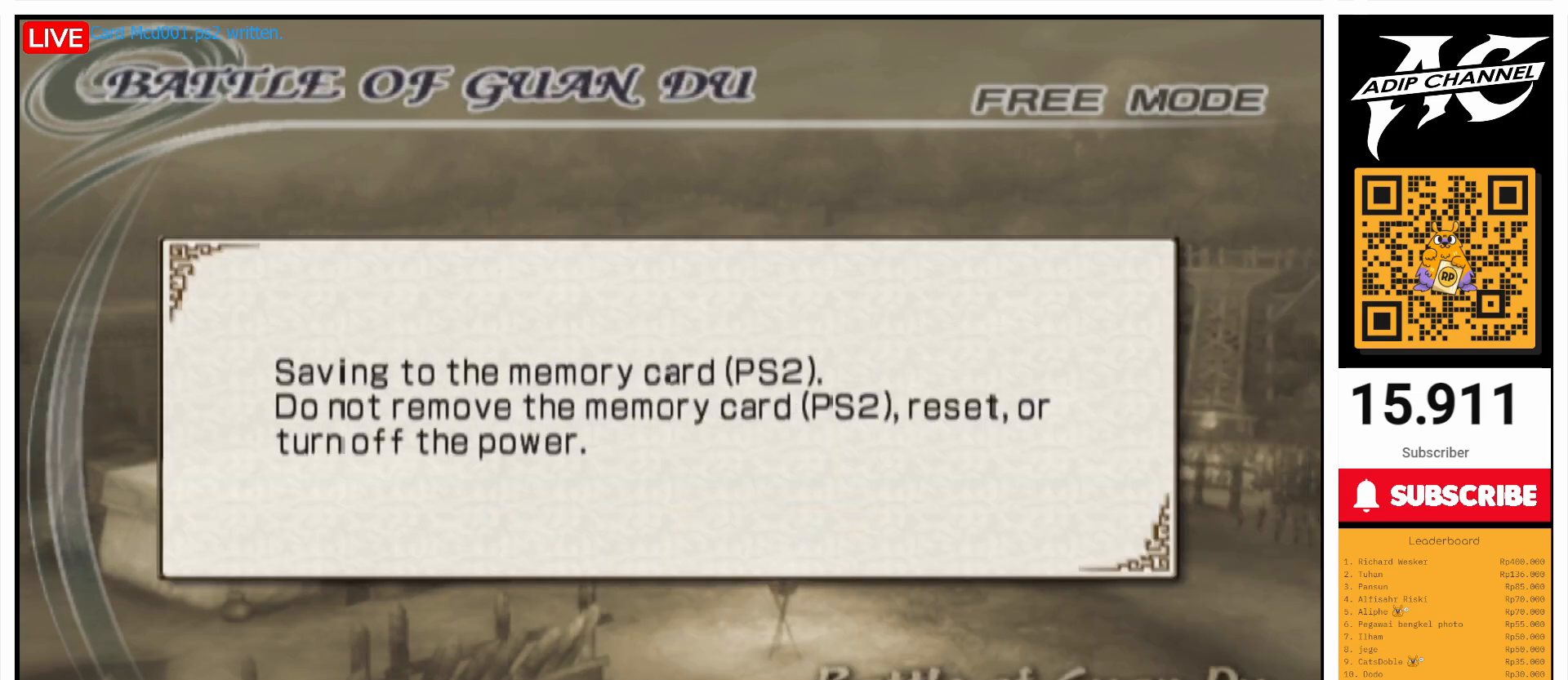
Gameplay with a controller (PlayStation layout); each line is a JSON object with the inputs held at the frame after it. "events" lists button and stick changes between this image and that frame as [ms after this image, input, new state], when the widget could be followed in between. Not read: L3 R3.
{"buttons": ["CROSS"], "left_stick": "center", "right_stick": "center", "events": [[67, "CROSS", "up"], [133, "CROSS", "down"], [200, "CROSS", "up"], [300, "CROSS", "down"], [367, "CROSS", "up"], [467, "CROSS", "down"]]}
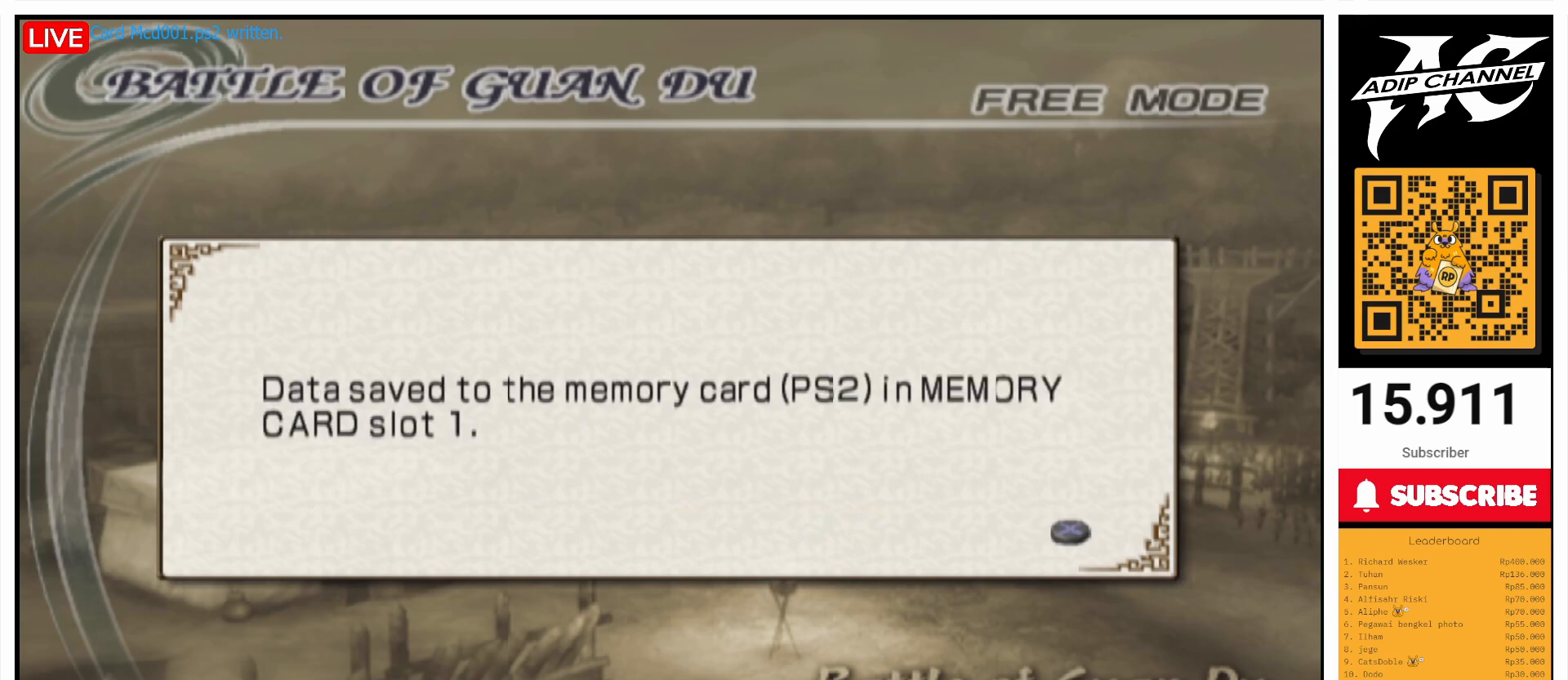
{"buttons": ["CROSS"], "left_stick": "center", "right_stick": "center", "events": [[133, "CROSS", "up"], [200, "CROSS", "down"], [267, "CROSS", "up"], [300, "CROSS", "down"], [400, "CROSS", "up"], [500, "CROSS", "down"]]}
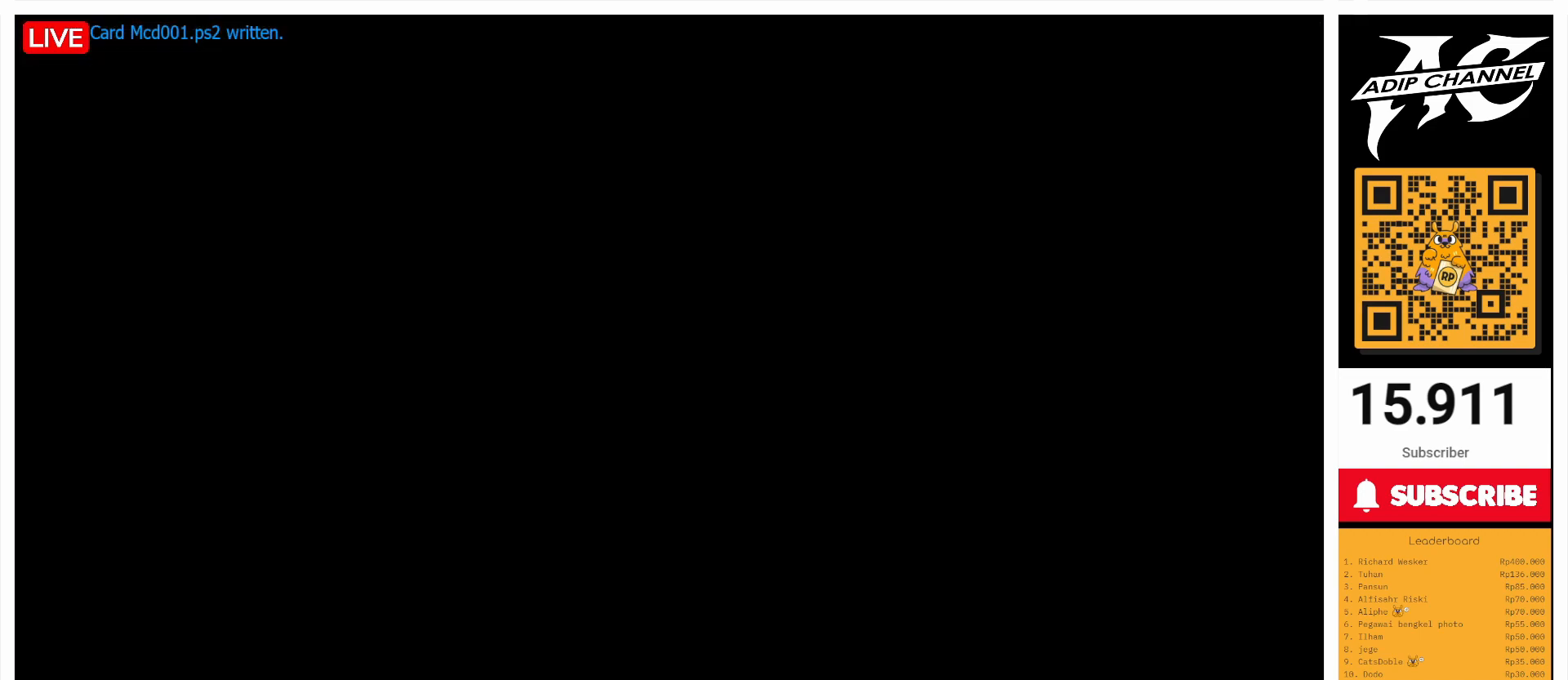
{"buttons": ["CROSS"], "left_stick": "center", "right_stick": "center", "events": [[100, "CROSS", "up"], [167, "CROSS", "down"], [233, "CROSS", "up"], [333, "CROSS", "down"], [400, "CROSS", "up"], [500, "CROSS", "down"]]}
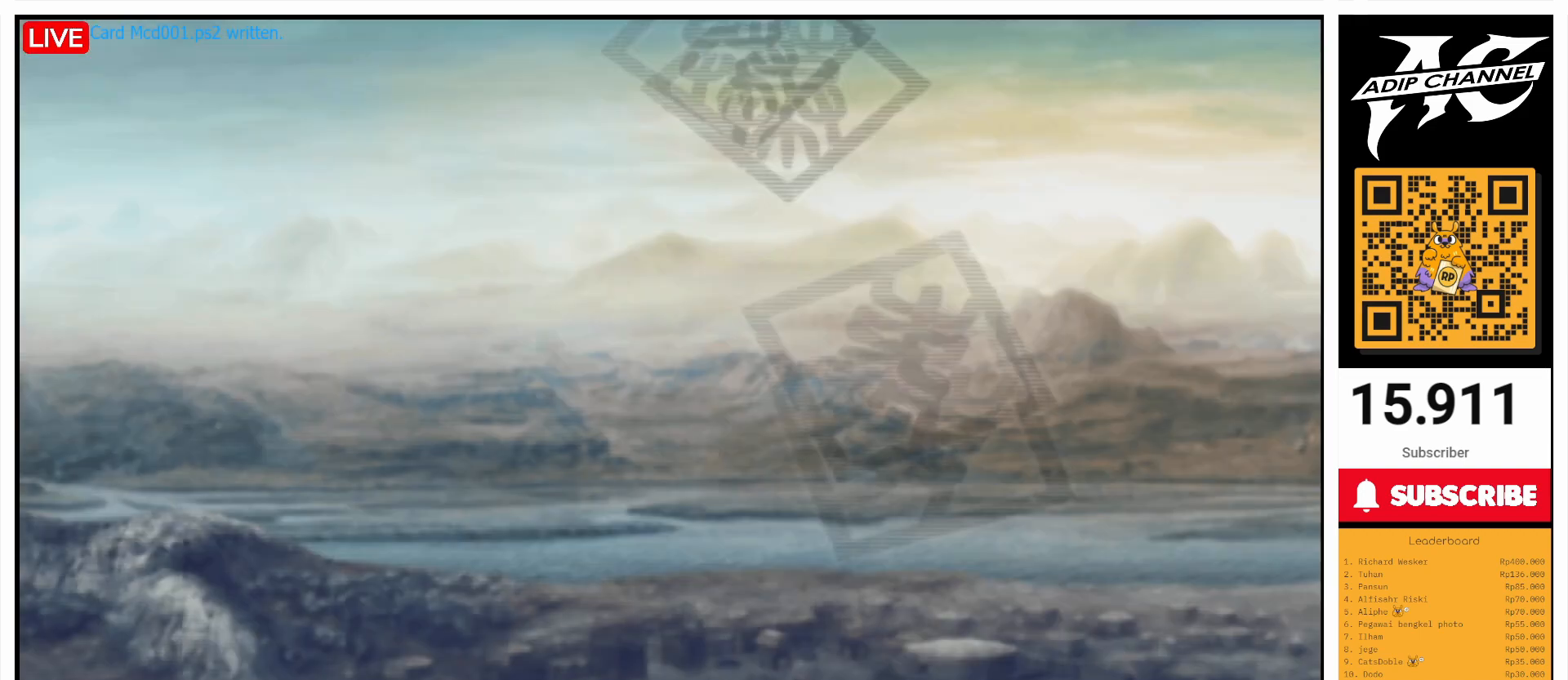
{"buttons": [], "left_stick": "center", "right_stick": "center", "events": [[100, "CROSS", "up"], [200, "CROSS", "down"], [267, "CROSS", "up"], [333, "CROSS", "down"], [400, "CROSS", "up"]]}
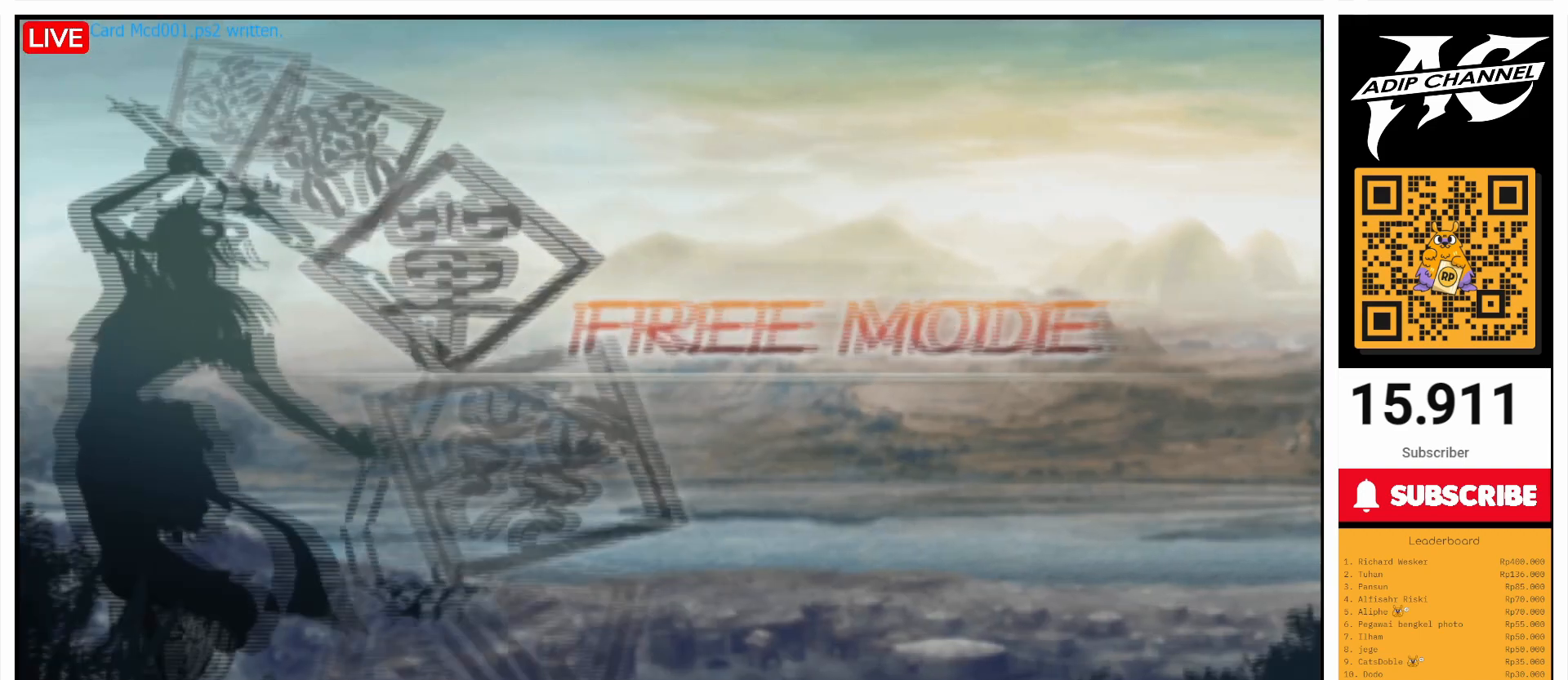
{"buttons": [], "left_stick": "center", "right_stick": "center", "events": [[67, "CROSS", "down"], [167, "CROSS", "up"], [200, "CROSS", "down"], [367, "CROSS", "up"]]}
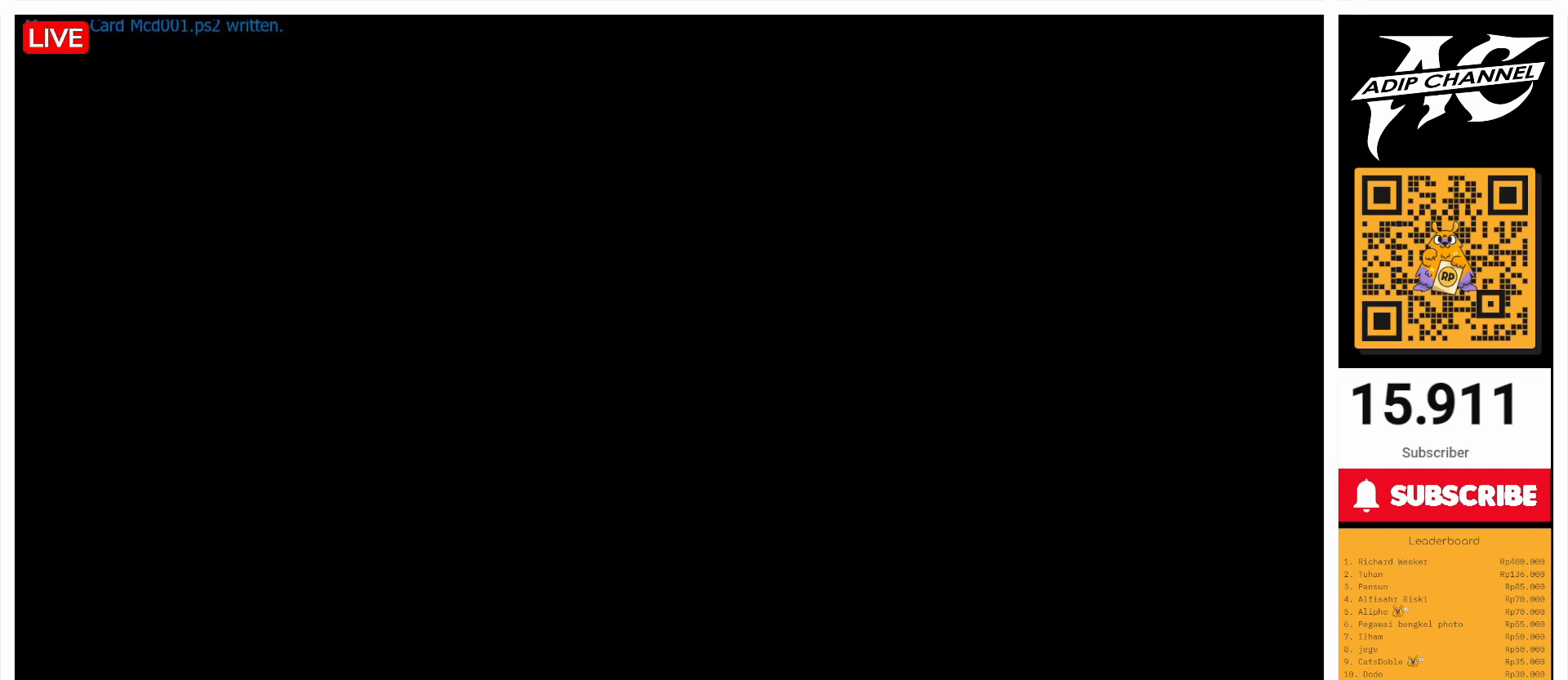
{"buttons": [], "left_stick": "center", "right_stick": "center", "events": []}
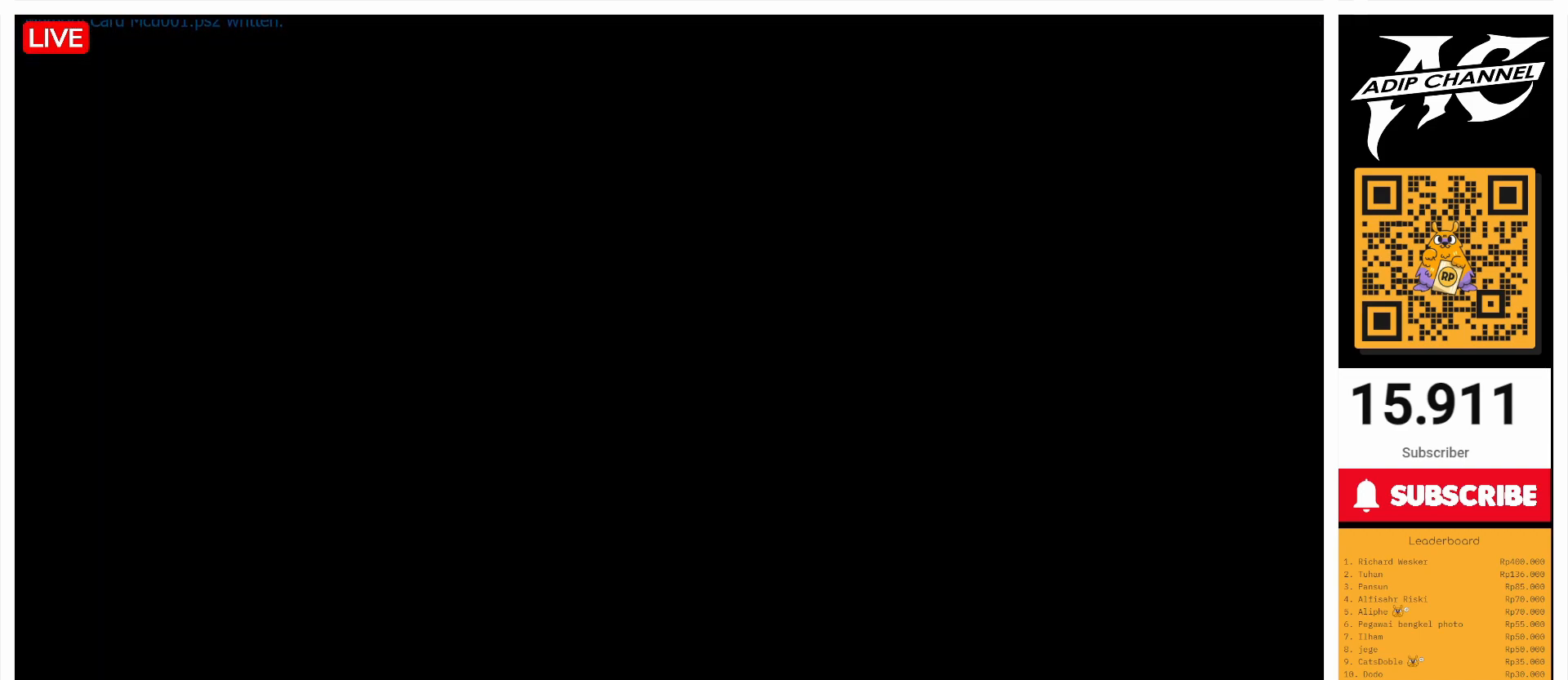
{"buttons": [], "left_stick": "center", "right_stick": "center", "events": []}
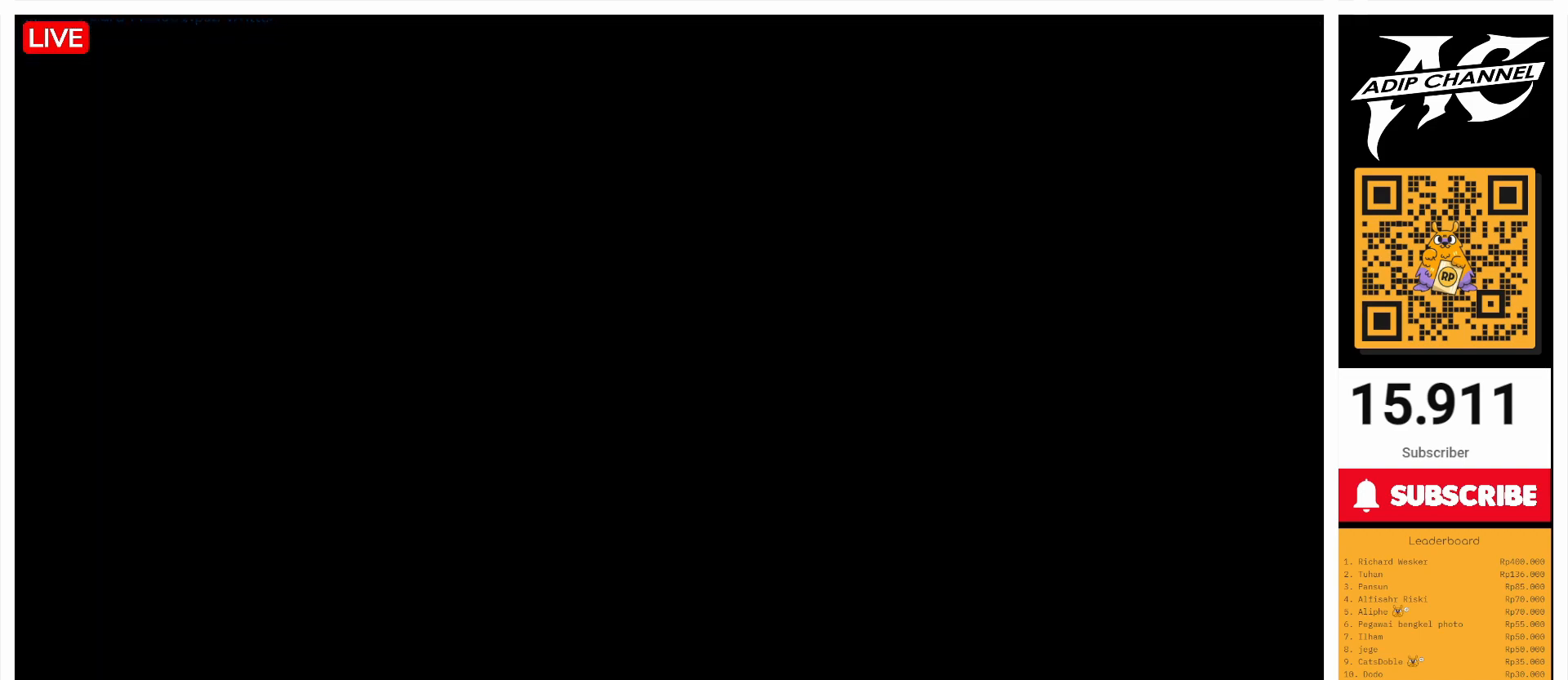
{"buttons": [], "left_stick": "center", "right_stick": "center", "events": []}
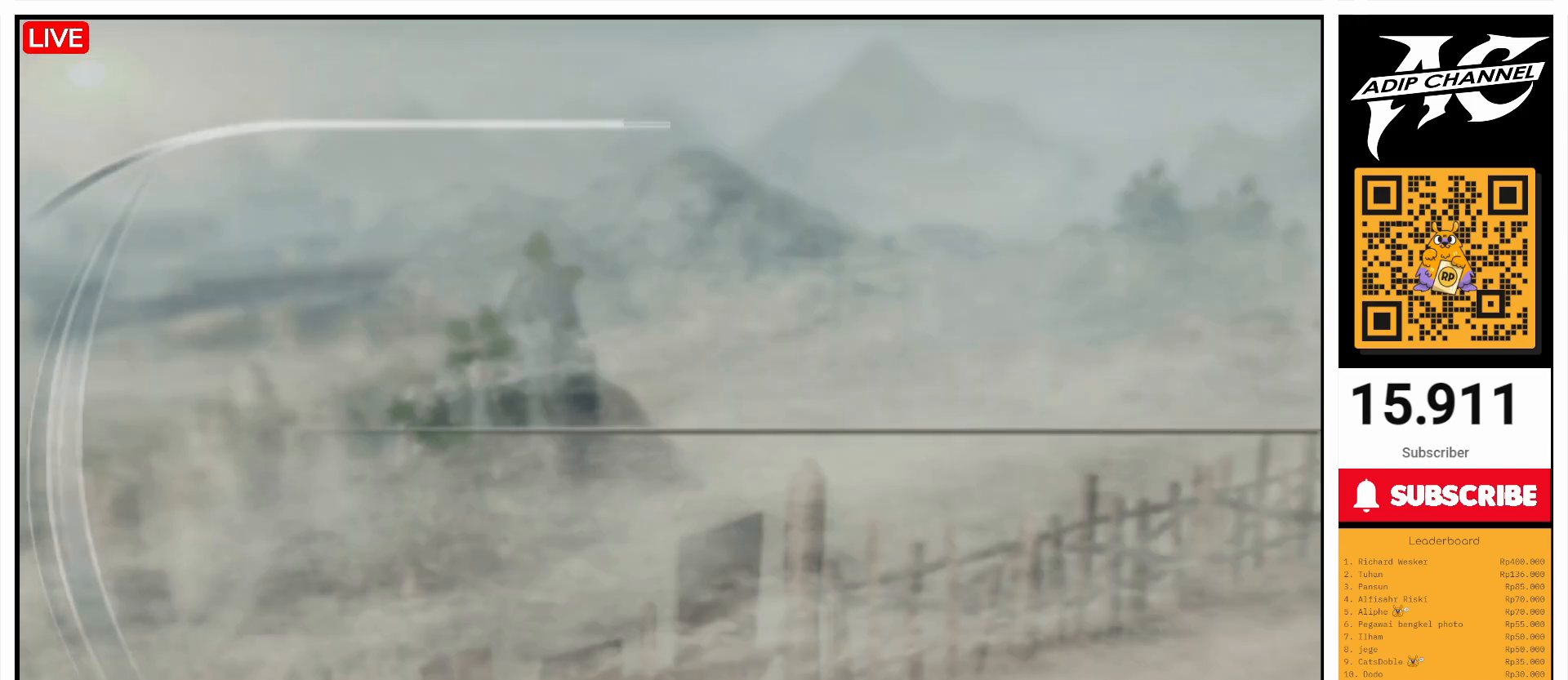
{"buttons": [], "left_stick": "center", "right_stick": "center", "events": []}
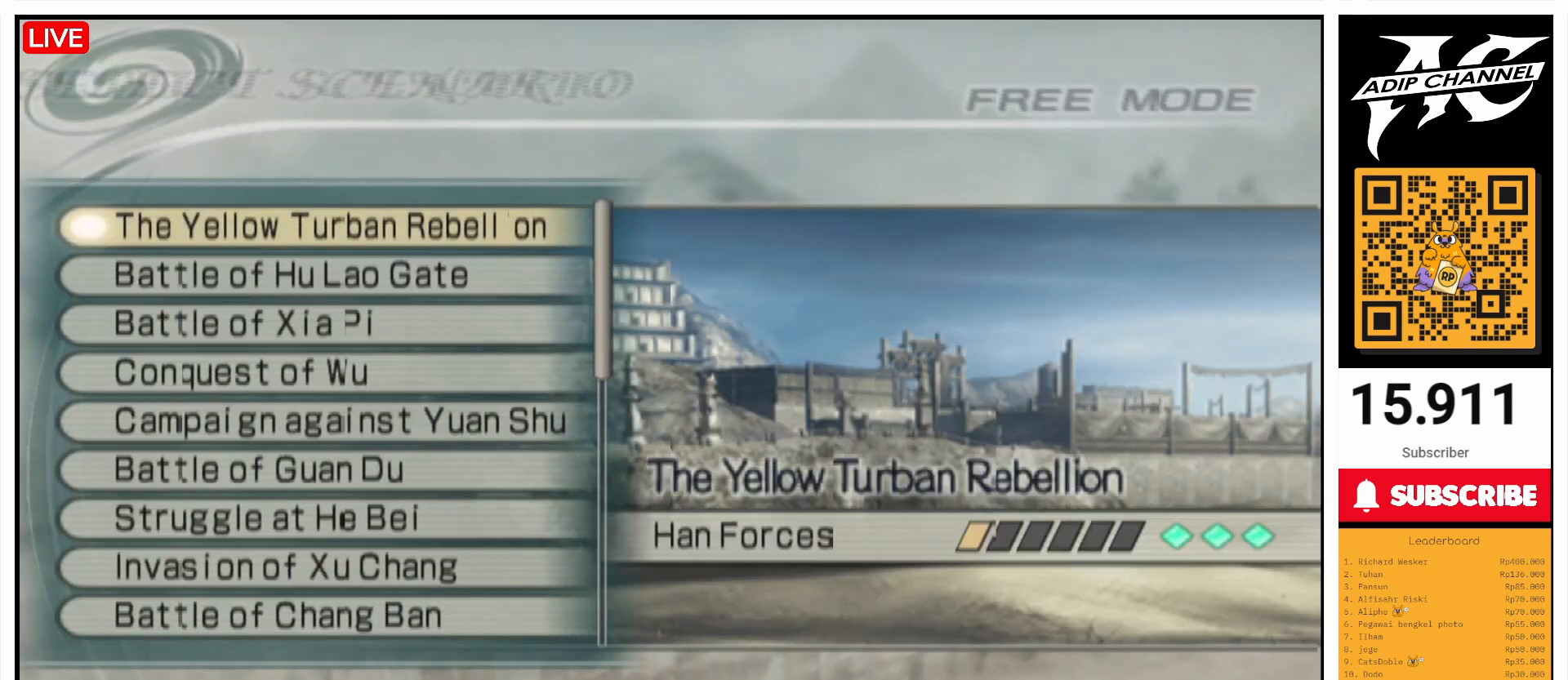
{"buttons": [], "left_stick": "center", "right_stick": "center", "events": []}
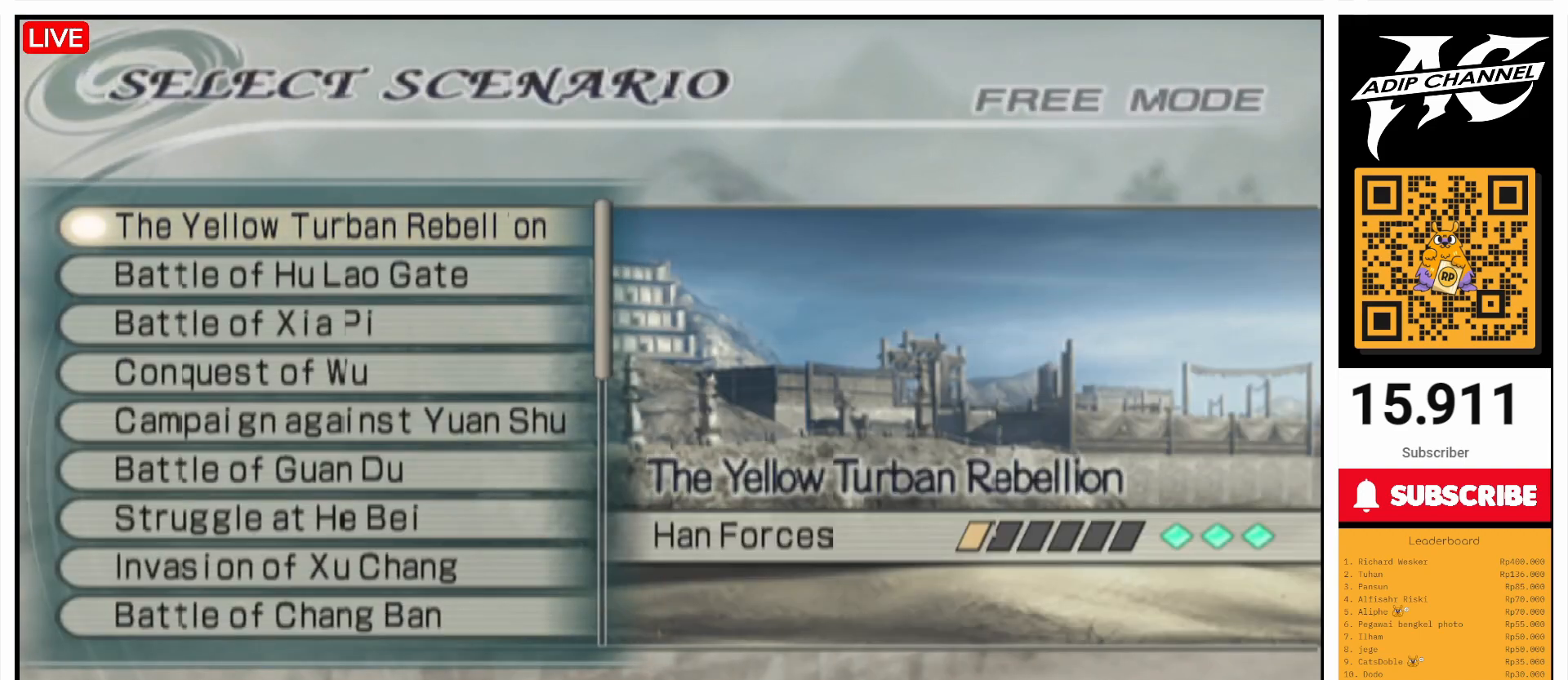
{"buttons": [], "left_stick": "center", "right_stick": "center", "events": []}
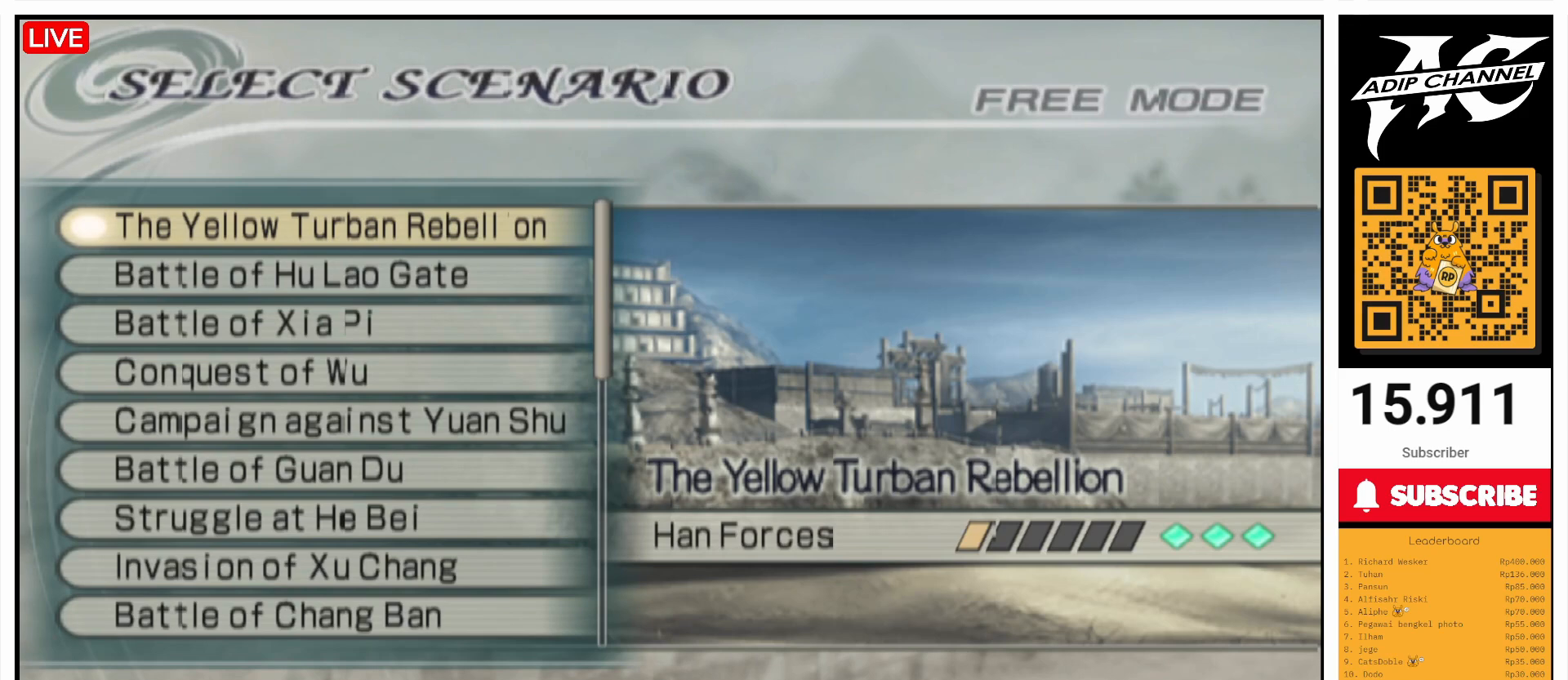
{"buttons": [], "left_stick": "center", "right_stick": "center", "events": []}
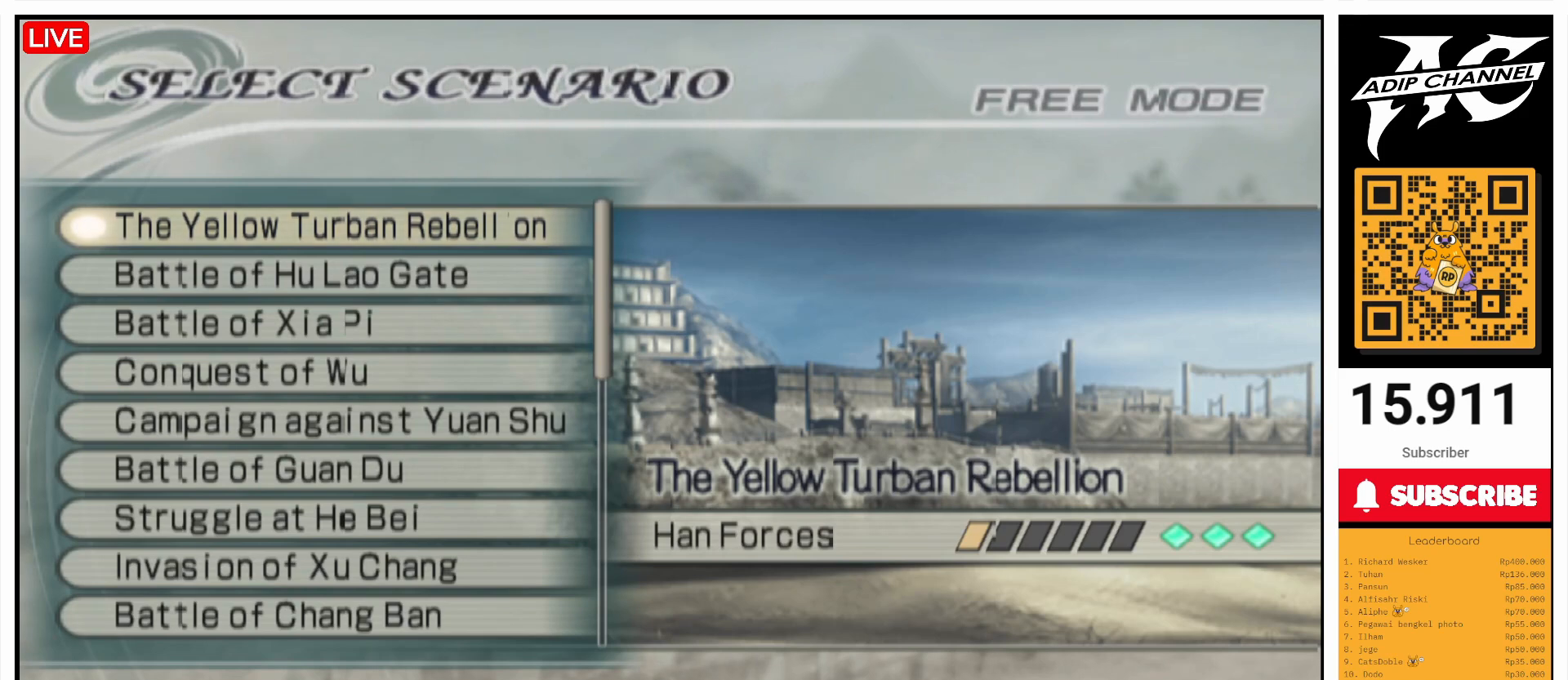
{"buttons": [], "left_stick": "center", "right_stick": "center", "events": [[400, "DPAD_DOWN", "down"], [500, "DPAD_DOWN", "up"]]}
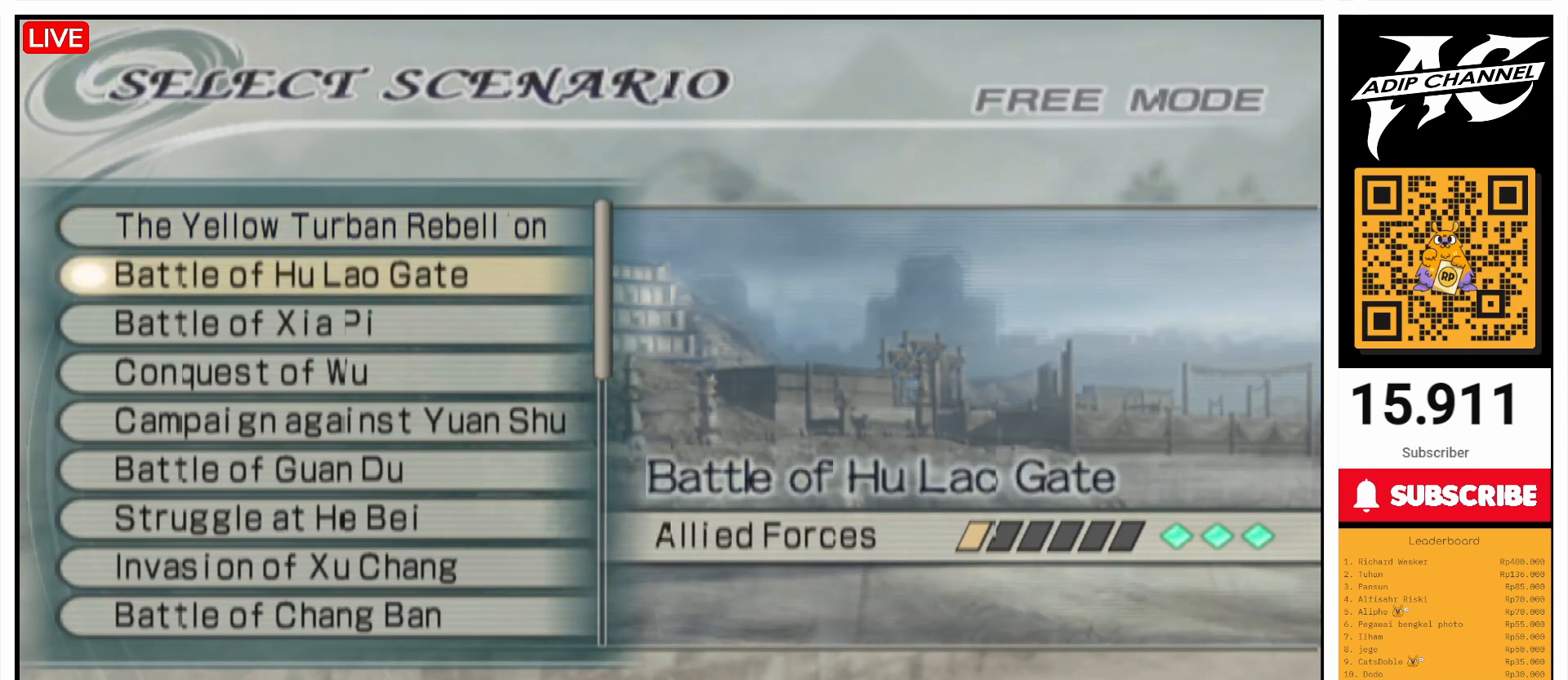
{"buttons": [], "left_stick": "center", "right_stick": "center", "events": [[33, "DPAD_DOWN", "down"], [233, "DPAD_DOWN", "up"], [300, "DPAD_DOWN", "down"], [467, "DPAD_DOWN", "up"]]}
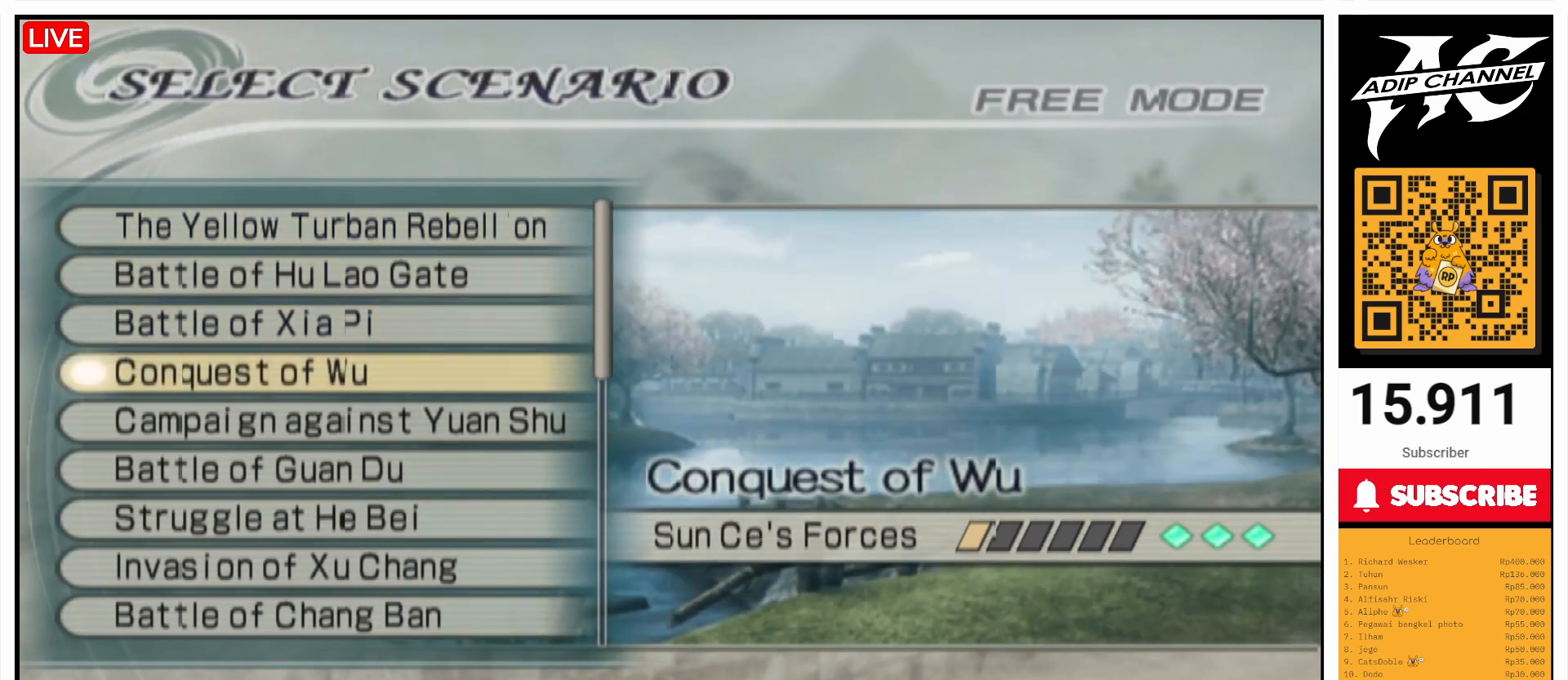
{"buttons": [], "left_stick": "center", "right_stick": "center", "events": [[100, "DPAD_DOWN", "down"], [200, "DPAD_DOWN", "up"], [267, "DPAD_DOWN", "down"], [367, "DPAD_DOWN", "up"], [400, "CROSS", "down"], [500, "CROSS", "up"]]}
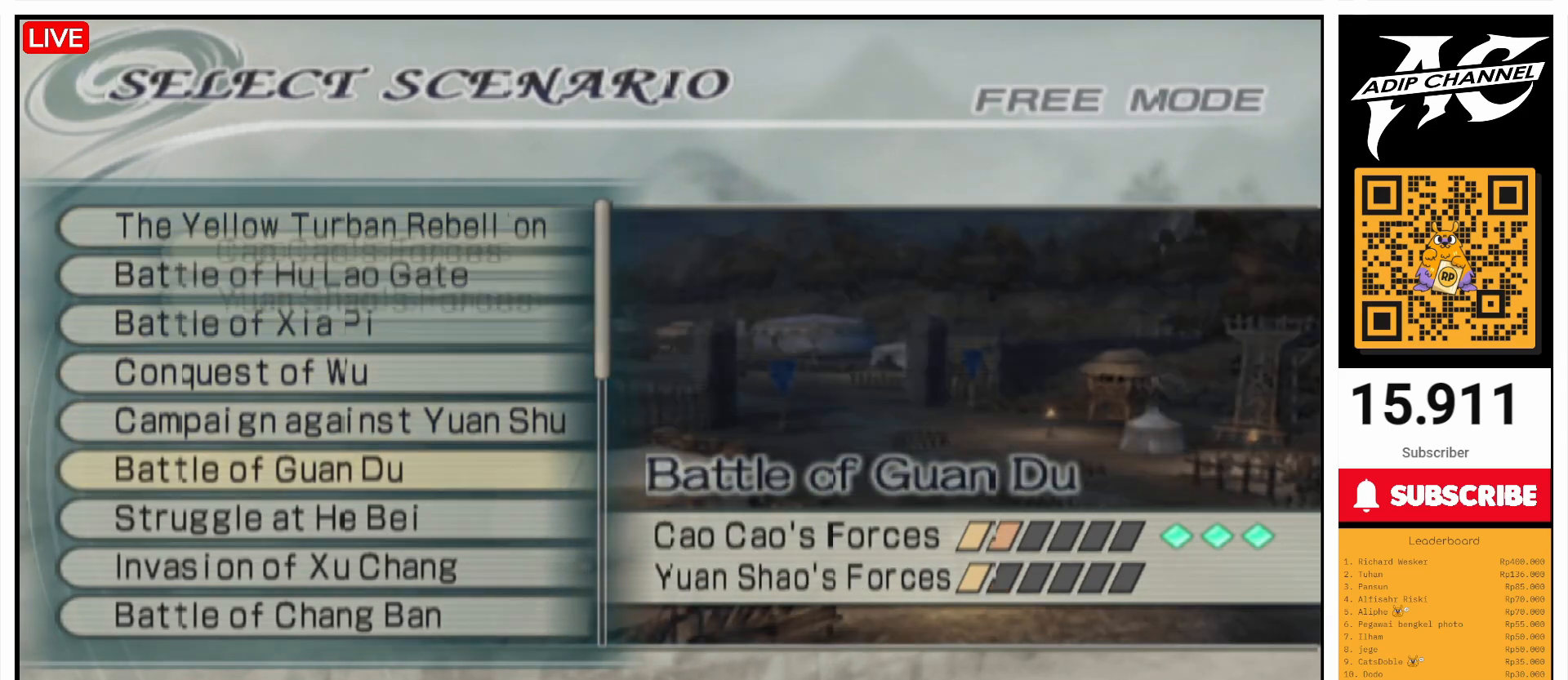
{"buttons": [], "left_stick": "center", "right_stick": "center", "events": [[200, "CROSS", "down"], [267, "CROSS", "up"]]}
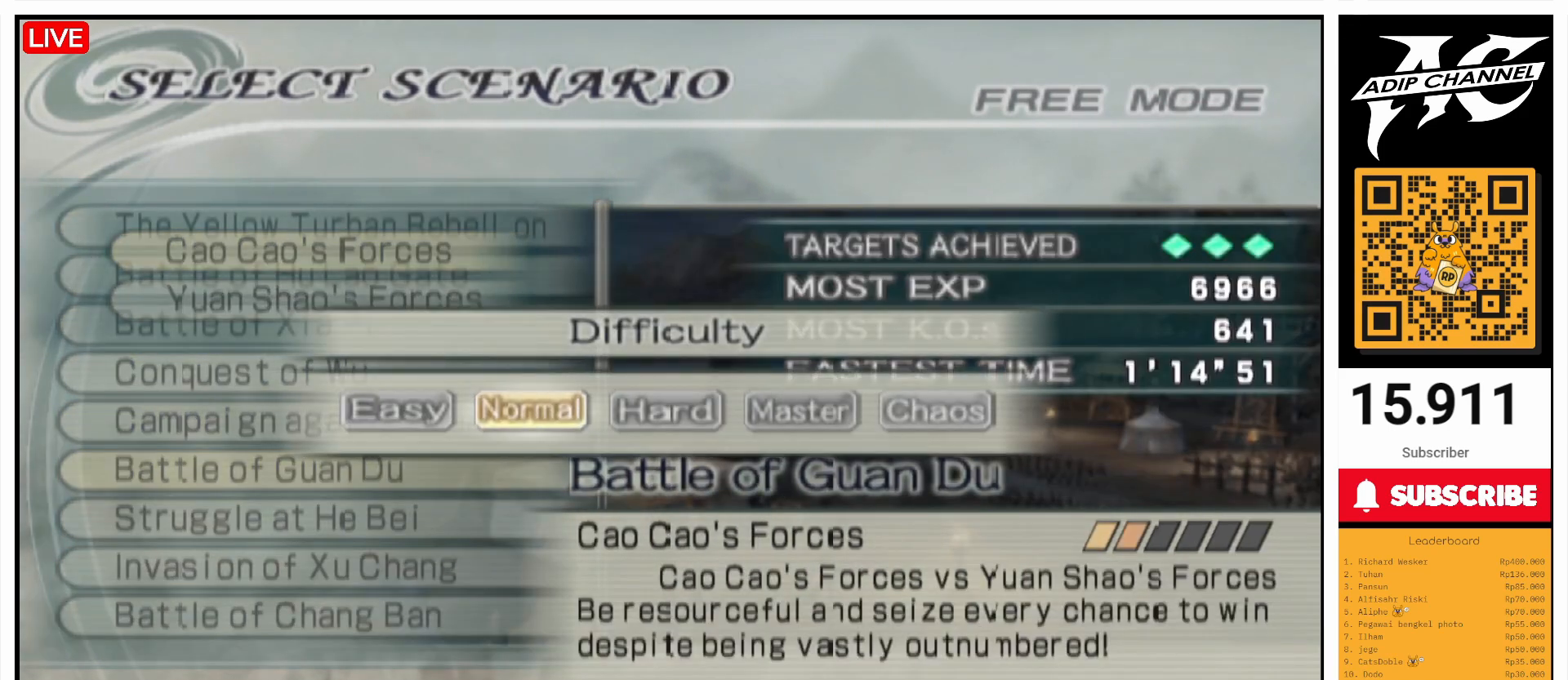
{"buttons": [], "left_stick": "center", "right_stick": "center", "events": [[67, "DPAD_LEFT", "down"], [100, "DPAD_LEFT", "up"], [367, "CROSS", "down"], [467, "CROSS", "up"]]}
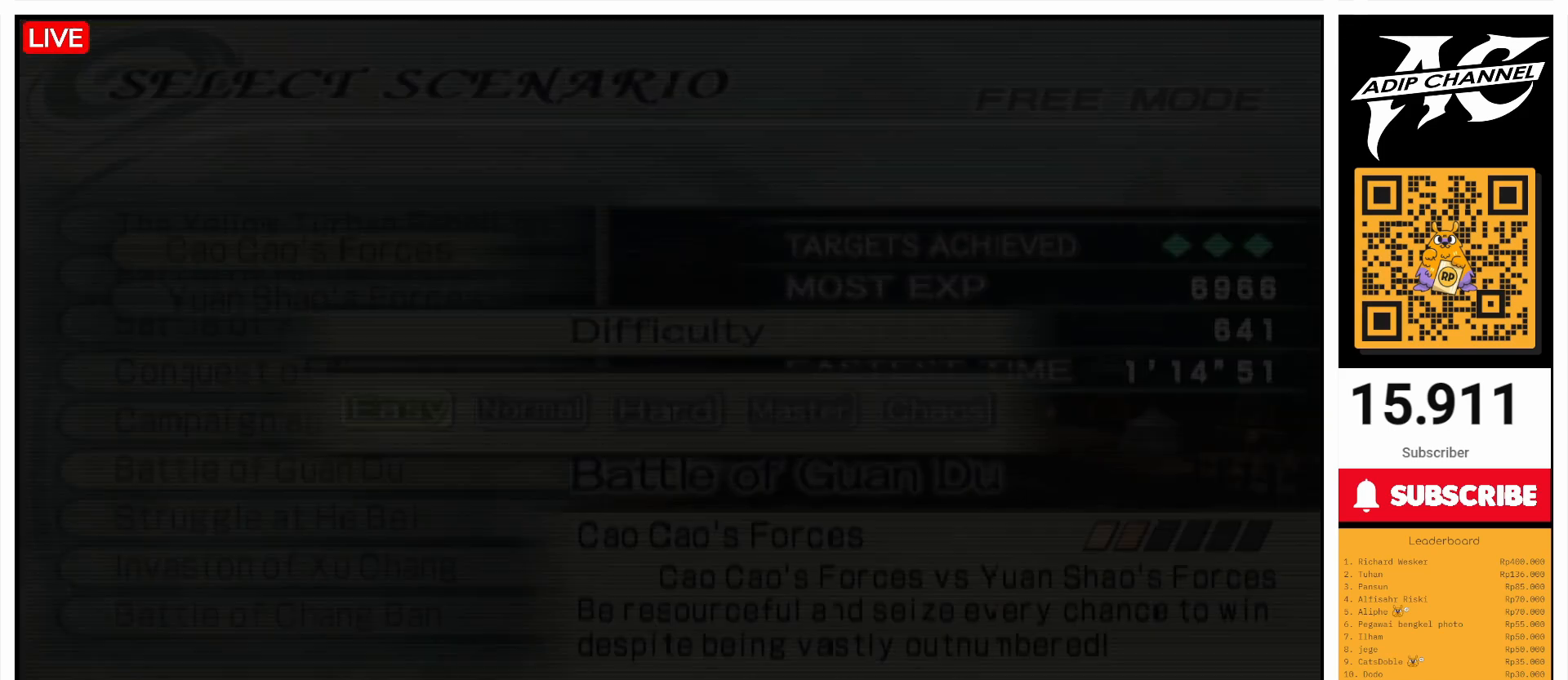
{"buttons": [], "left_stick": "center", "right_stick": "center", "events": []}
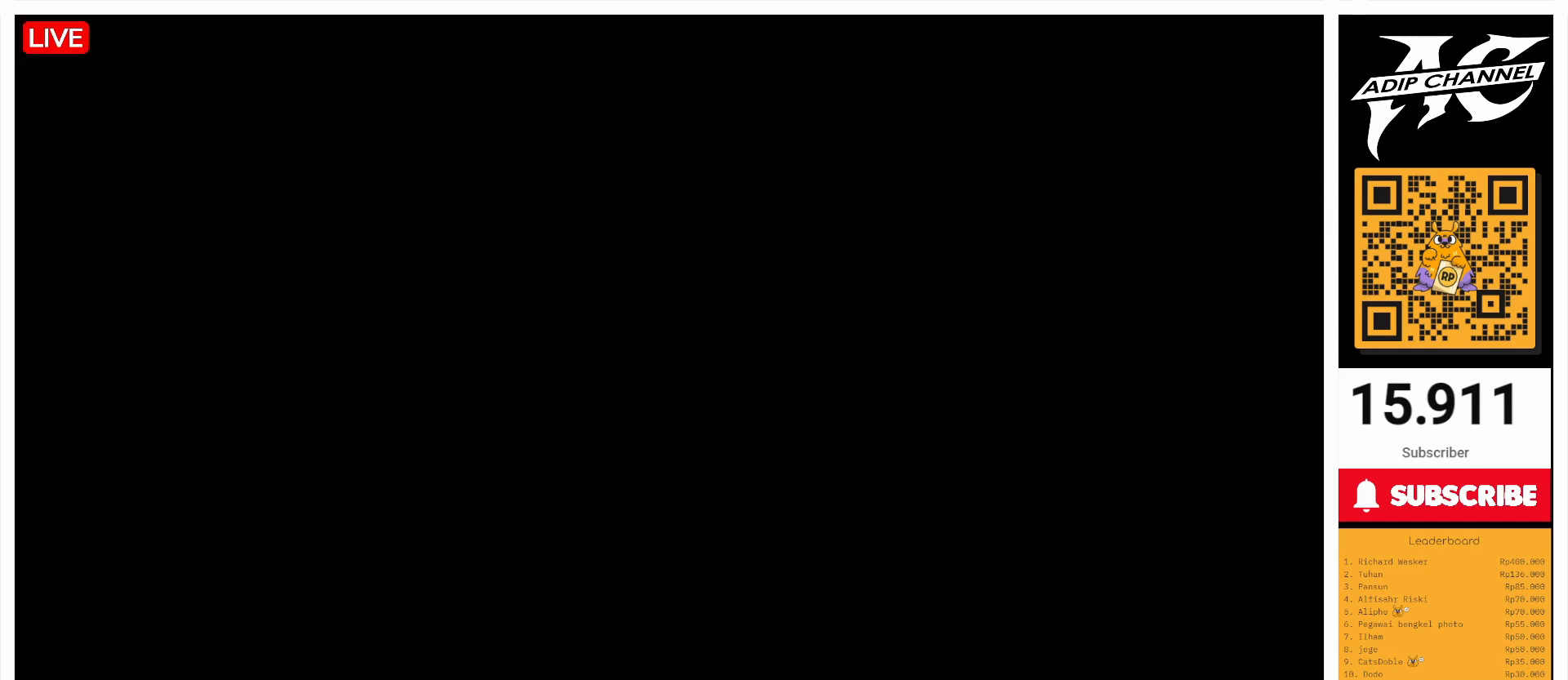
{"buttons": [], "left_stick": "center", "right_stick": "center", "events": []}
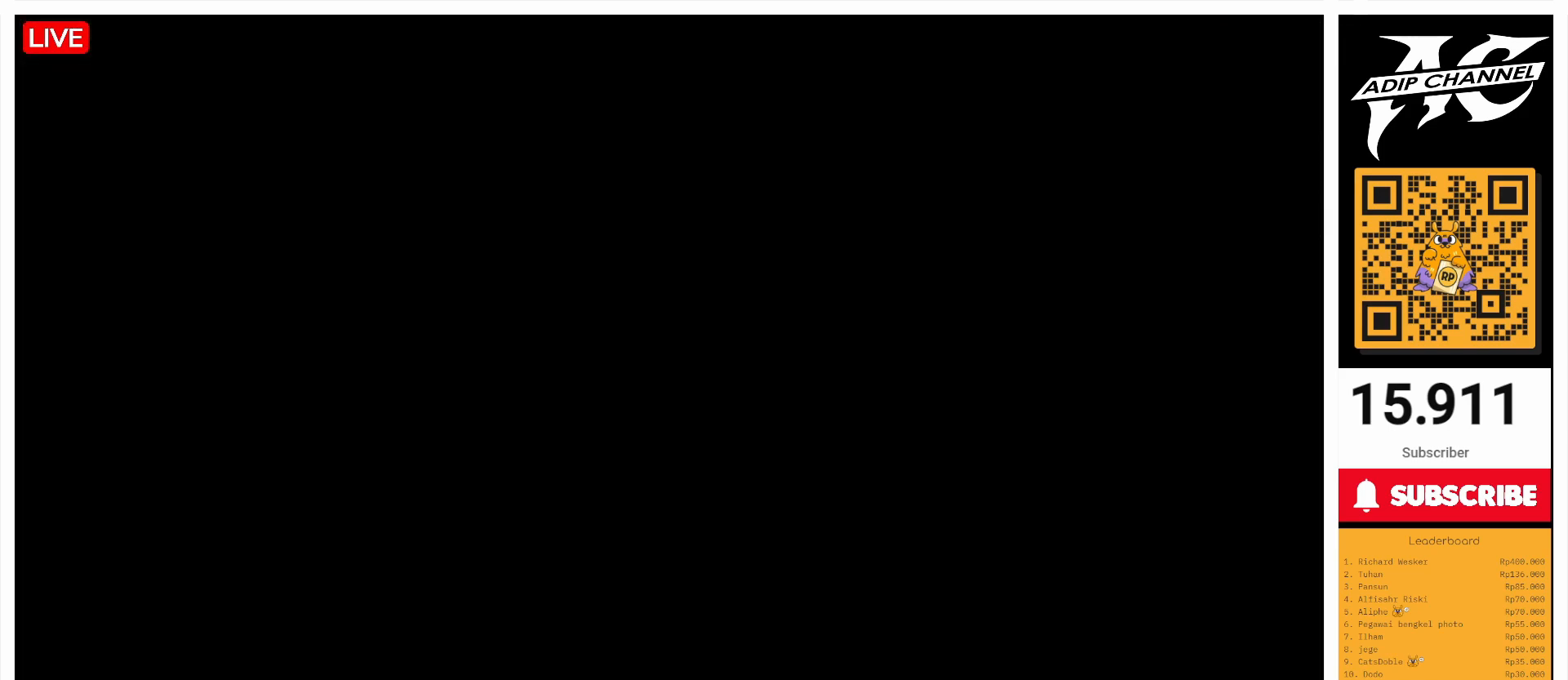
{"buttons": [], "left_stick": "center", "right_stick": "center", "events": []}
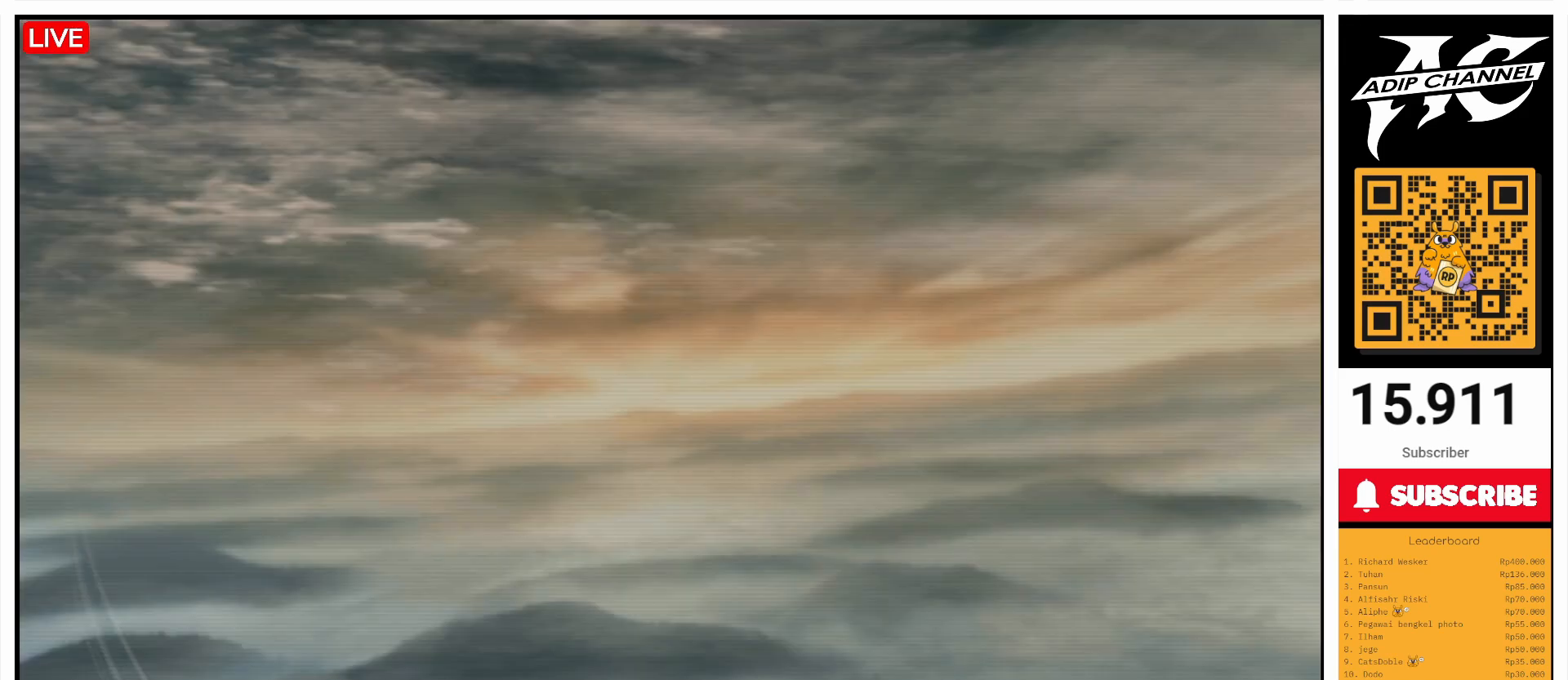
{"buttons": [], "left_stick": "center", "right_stick": "center", "events": []}
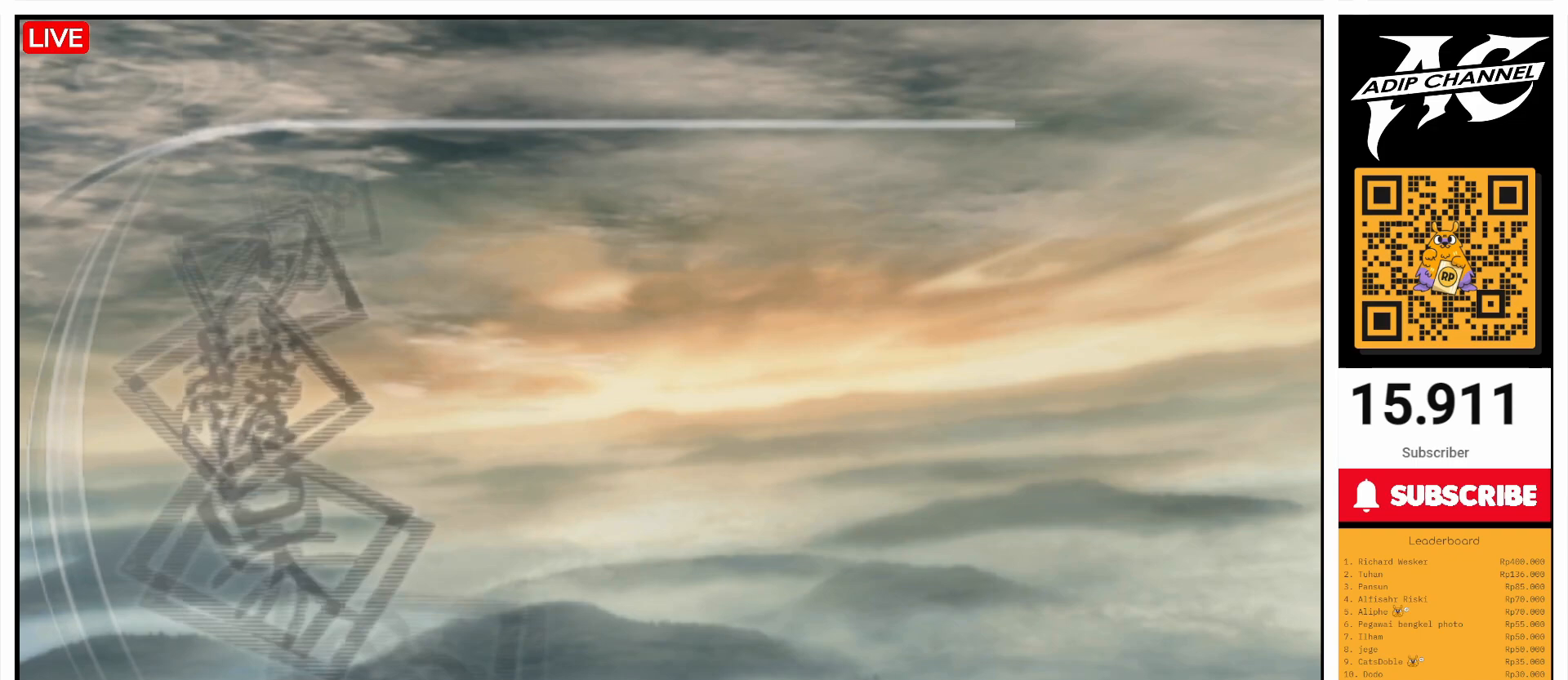
{"buttons": [], "left_stick": "center", "right_stick": "center", "events": [[233, "DPAD_UP", "down"], [300, "DPAD_UP", "up"], [400, "DPAD_UP", "down"], [467, "DPAD_UP", "up"]]}
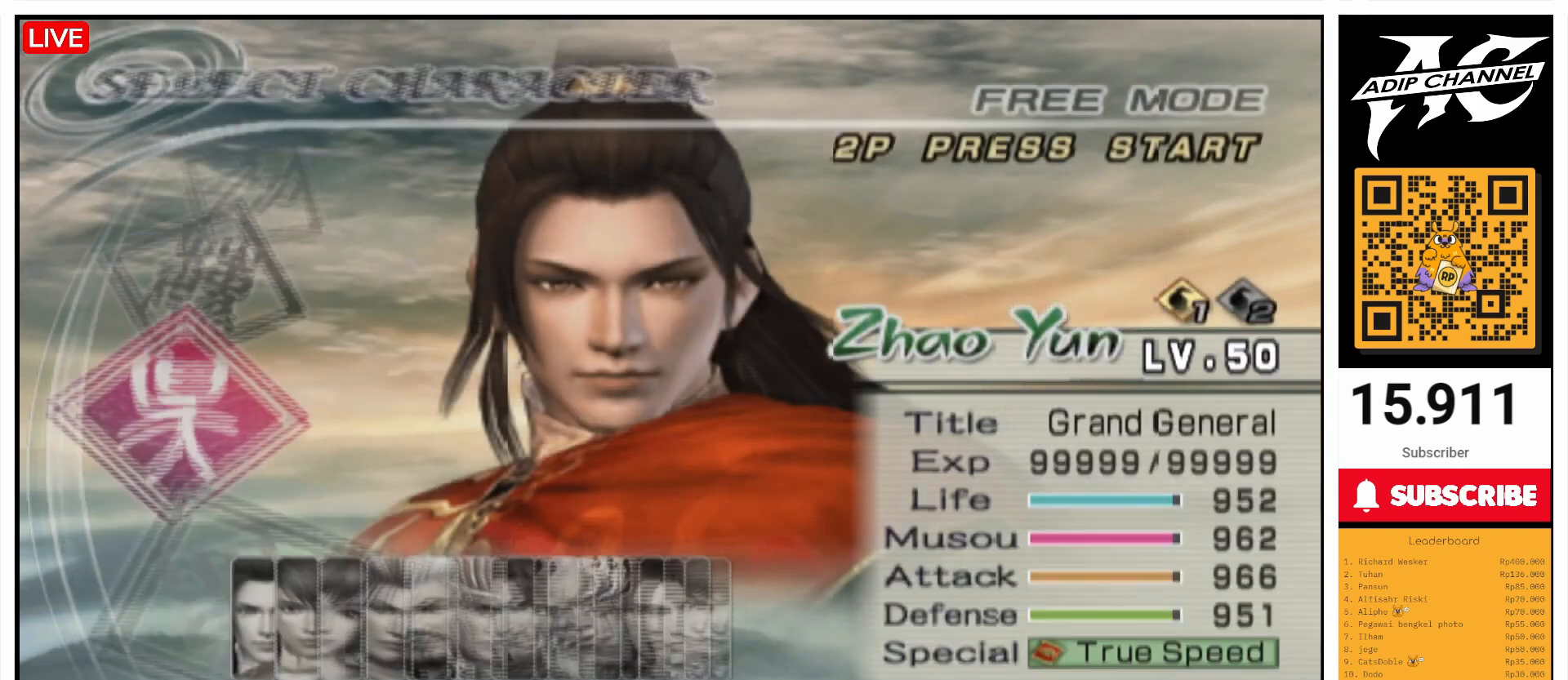
{"buttons": [], "left_stick": "center", "right_stick": "center", "events": [[400, "DPAD_UP", "down"], [500, "DPAD_UP", "up"]]}
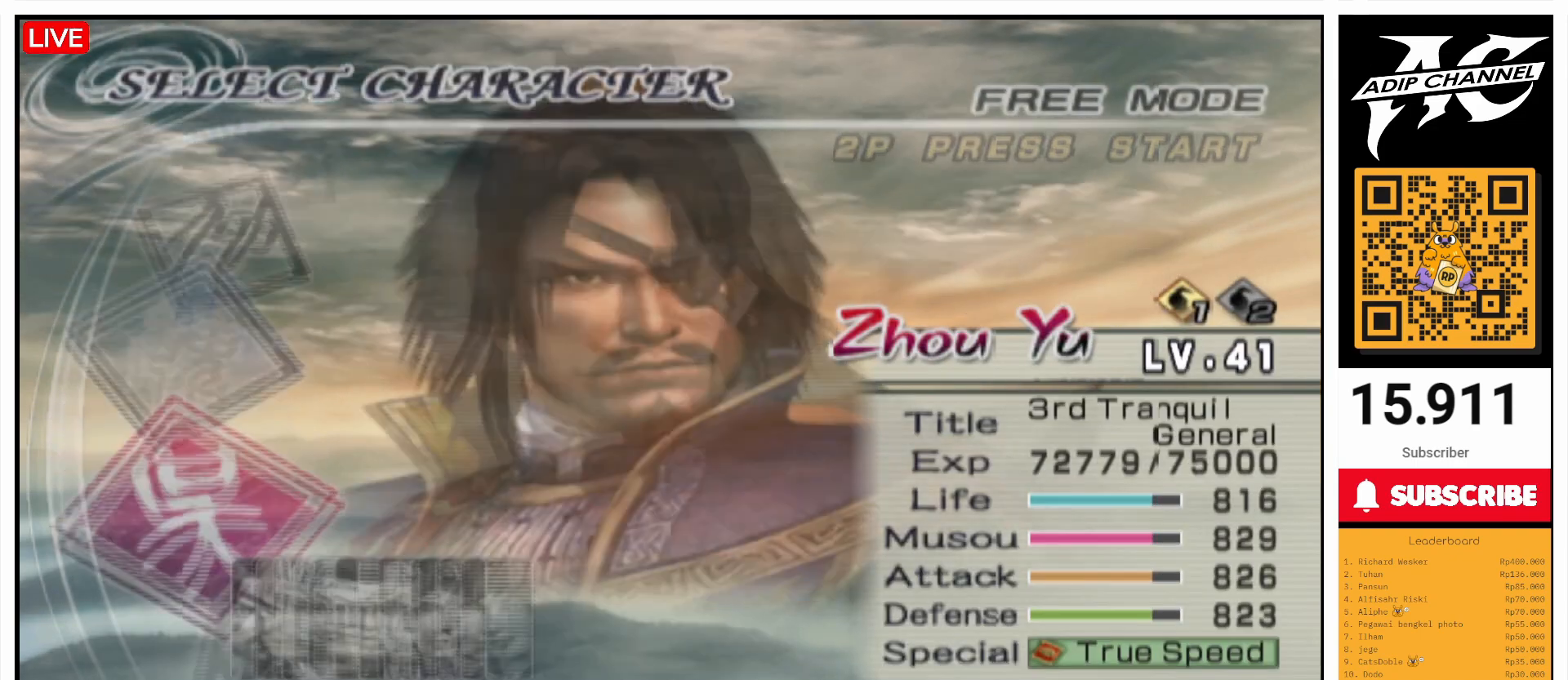
{"buttons": [], "left_stick": "center", "right_stick": "center", "events": [[167, "DPAD_RIGHT", "down"], [267, "DPAD_RIGHT", "up"], [300, "DPAD_RIGHT", "down"], [400, "DPAD_RIGHT", "up"], [467, "DPAD_RIGHT", "down"], [500, "DPAD_RIGHT", "up"]]}